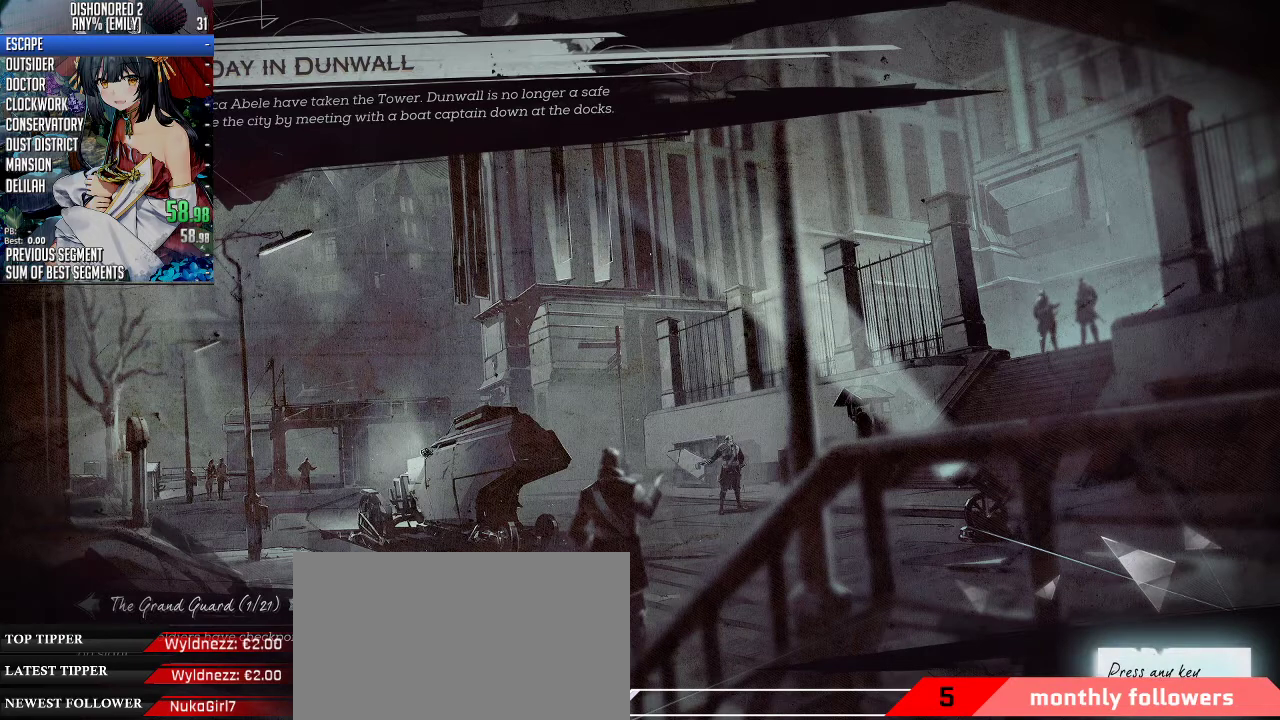
Gameplay with keyboard and mouse; each line is a JSON object with the keys and mouse buttons held at the frame after it. "events" lists presses ("down") and releases ("up") of "1", "2", "3", "4", "5", "a", "alt", "c", "ctrl", "d", "e", "f", "q", "r", "s", "shift", "space", "tab", "v", "w", "x", "z", "mouse_left", "mouse_middle", "mouse_right", "mouse_mb4", "mouse_mb5", "mouse_wheel_up" and "mouse_wheel_down" between this image and that frame as [ms after this image, input, new state], when the widget could be followed in between. "mouse_left", "mouse_middle", "mouse_right", "mouse_mb4", "mouse_mb5", "mouse_wheel_up", "mouse_wheel_down" = the "left", "middle", "right", "mb4", "mb5", "wheel_up", "wheel_down" buttons of the "mouse" list. No other keys are recorded. Not read: mouse_move.
{"keys": [], "mouse": ["left"], "events": [[501, "mouse_left", "down"]]}
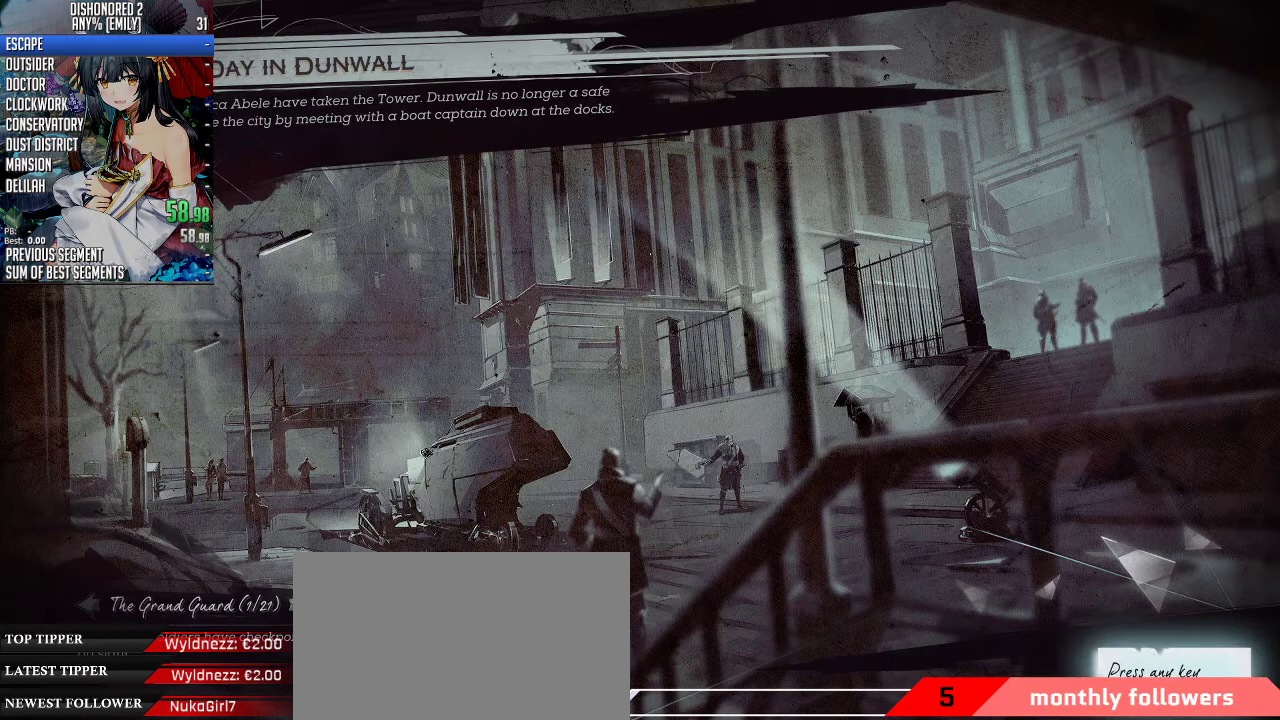
{"keys": ["f"], "mouse": [], "events": [[134, "mouse_left", "up"], [468, "f", "down"]]}
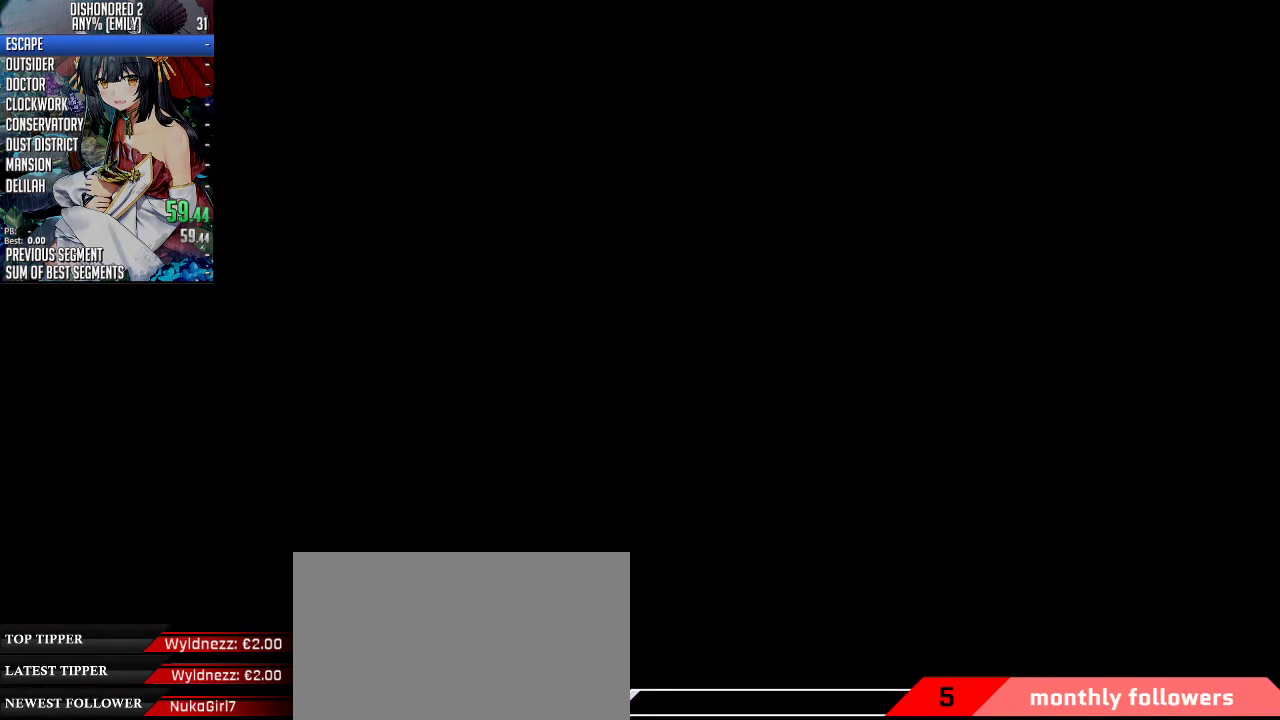
{"keys": ["f", "w"], "mouse": [], "events": [[435, "w", "down"]]}
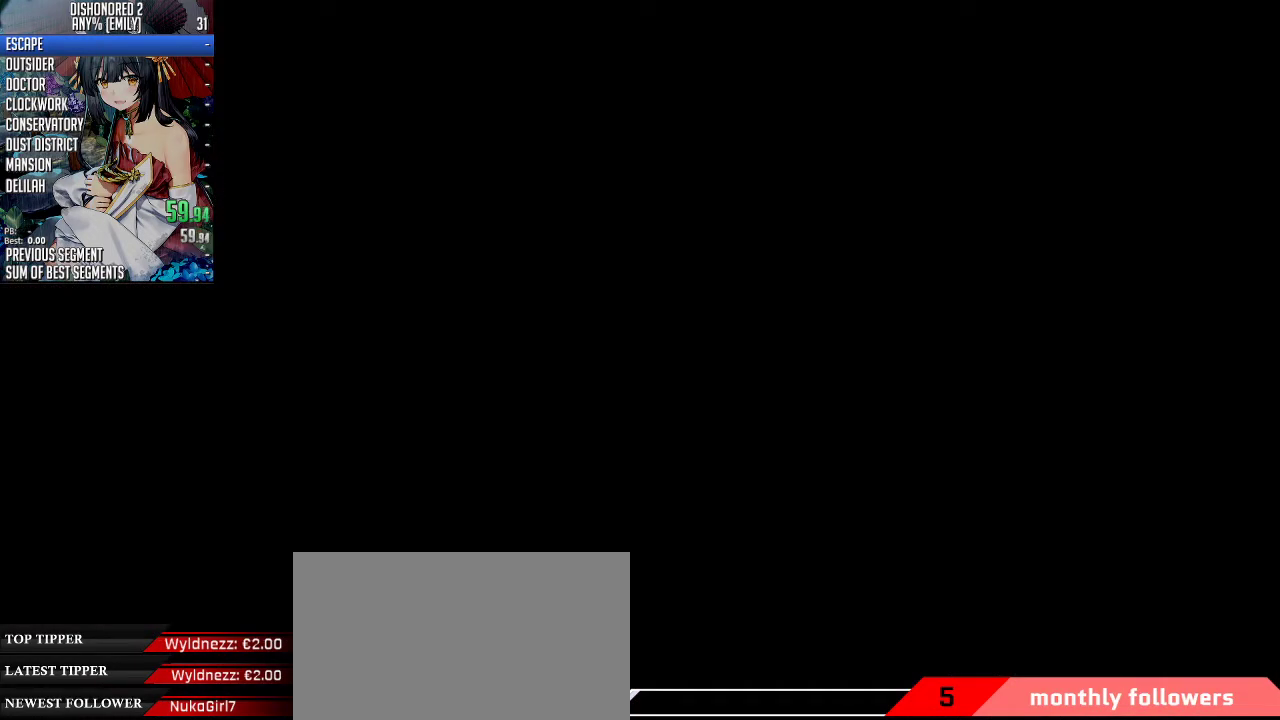
{"keys": ["f", "shift", "w"], "mouse": [], "events": [[167, "shift", "down"]]}
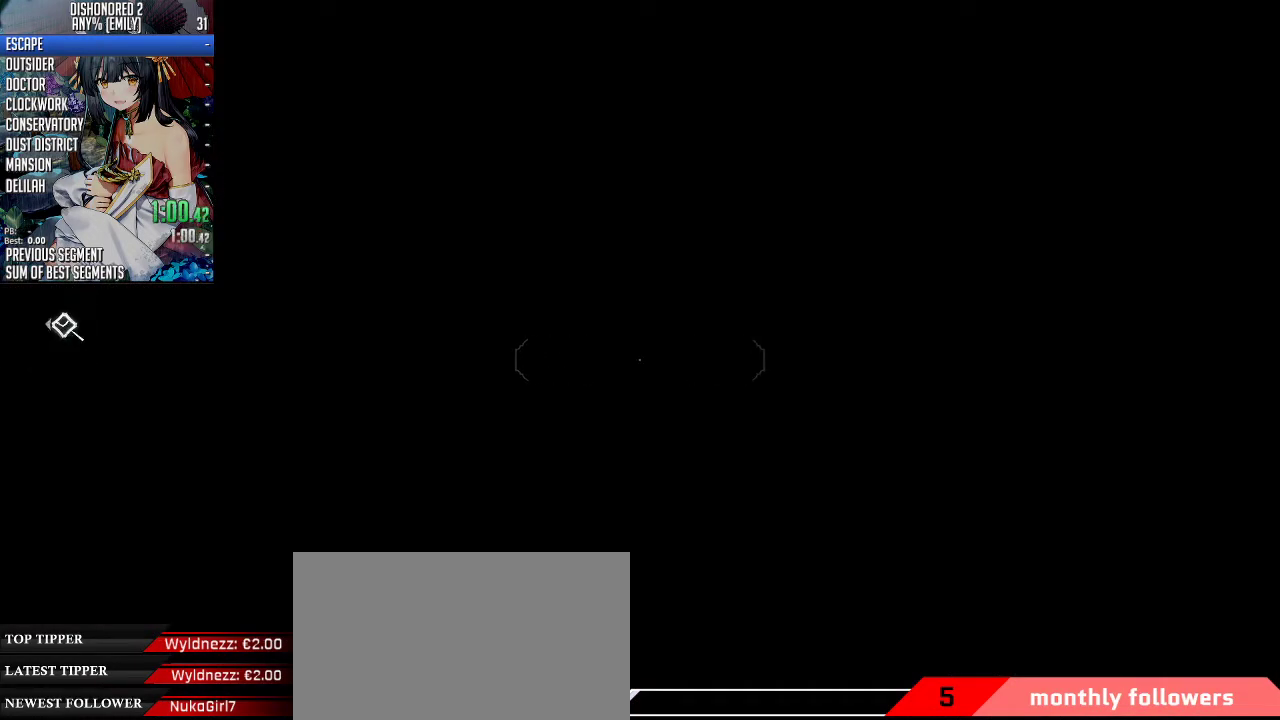
{"keys": ["f", "shift", "space", "w"], "mouse": ["wheel_down"], "events": [[301, "mouse_wheel_down", "down"], [301, "space", "down"]]}
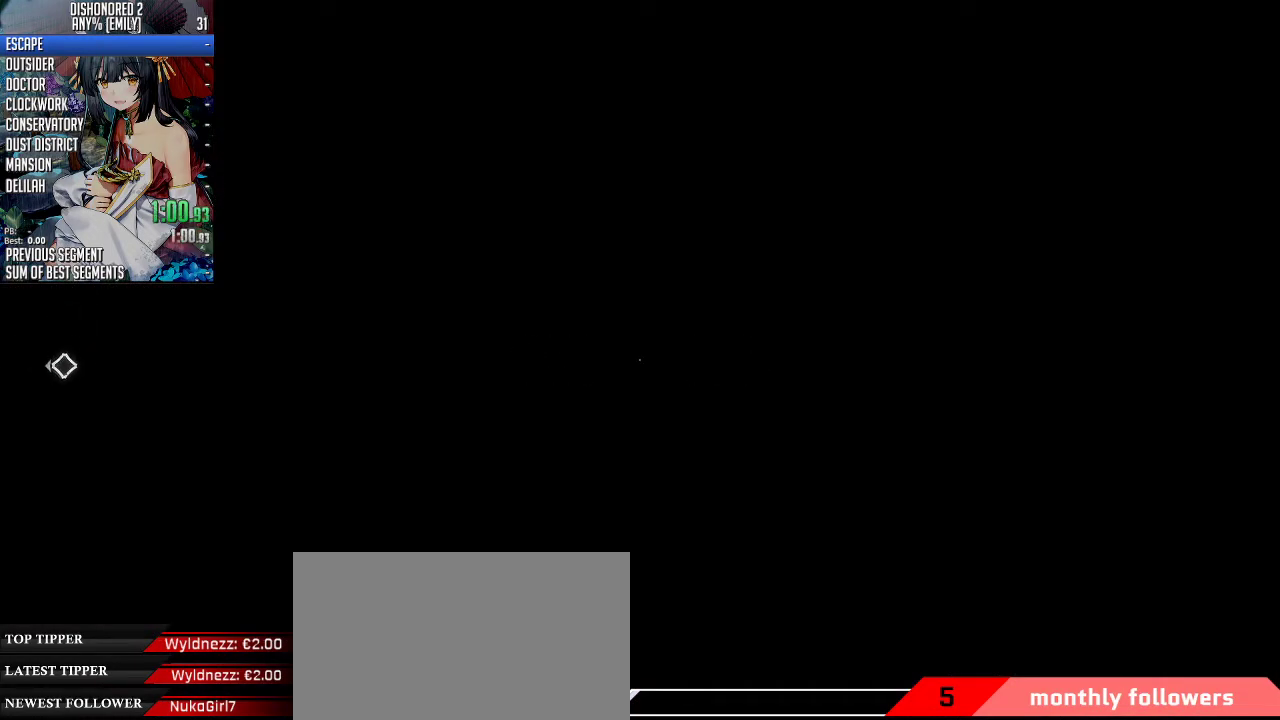
{"keys": ["shift", "w"], "mouse": [], "events": [[200, "space", "up"], [234, "mouse_wheel_down", "up"], [334, "f", "up"]]}
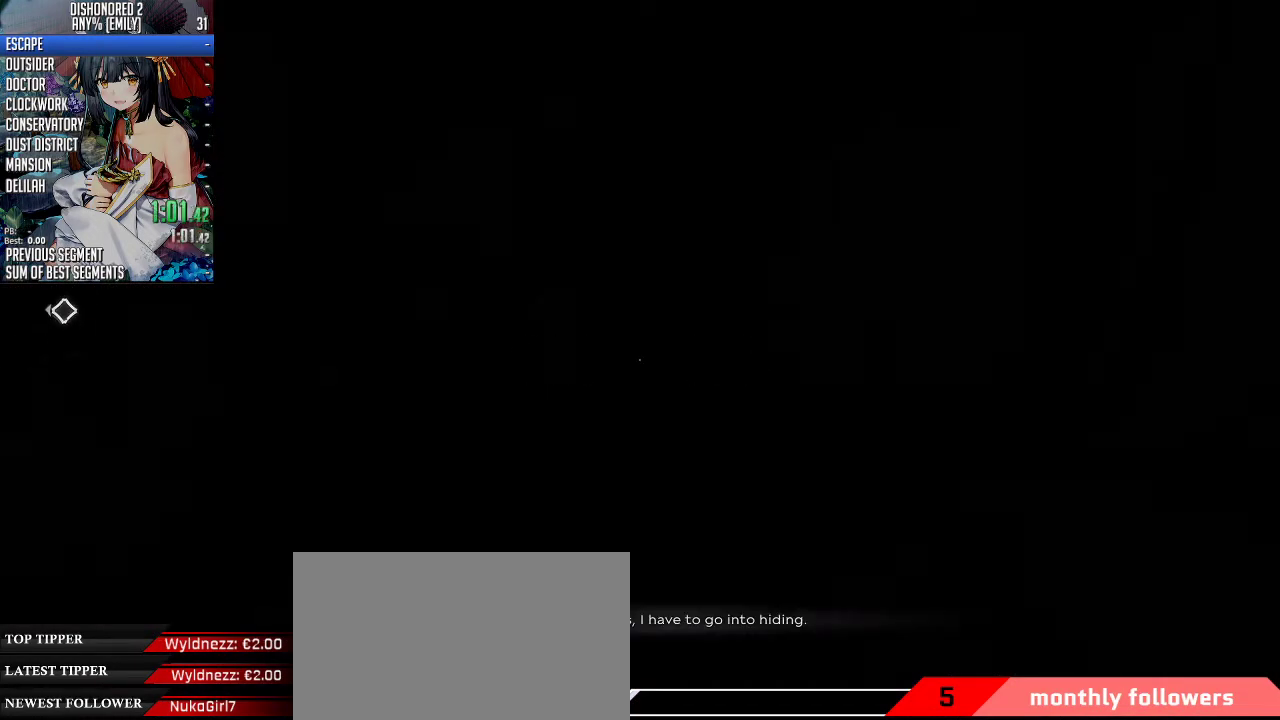
{"keys": ["shift", "w"], "mouse": [], "events": []}
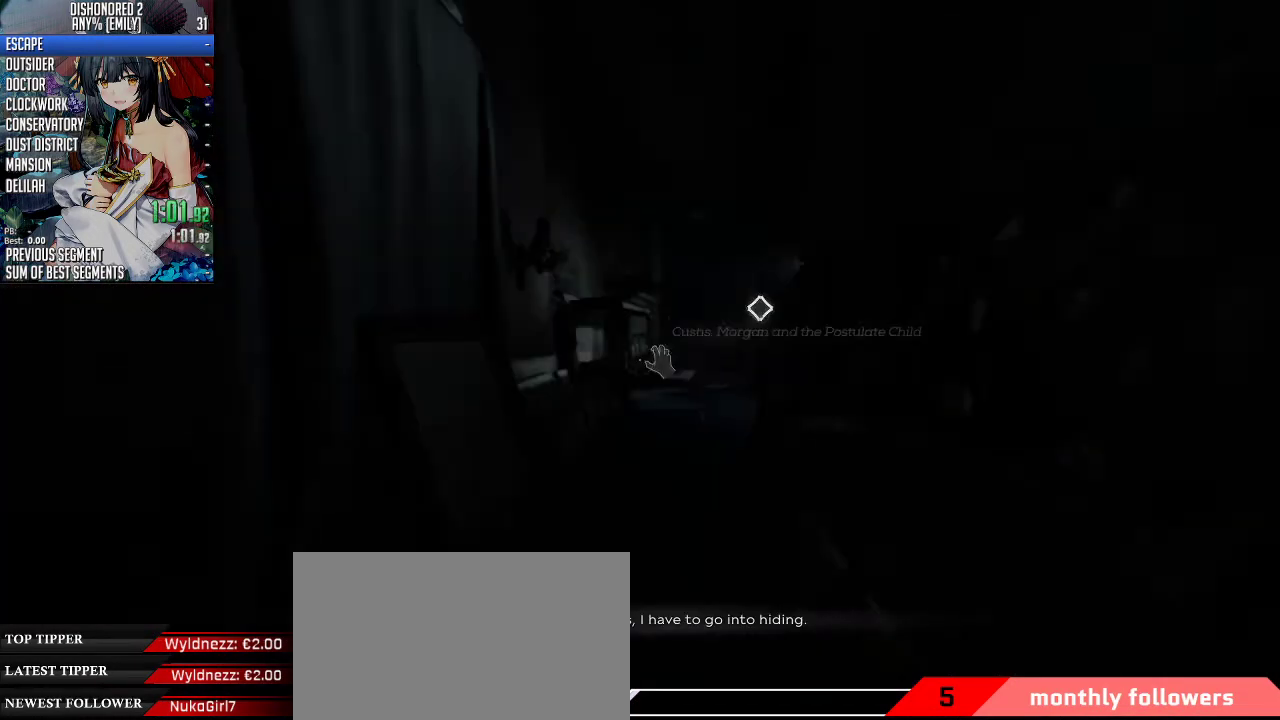
{"keys": ["shift", "w"], "mouse": [], "events": [[67, "d", "down"], [234, "d", "up"]]}
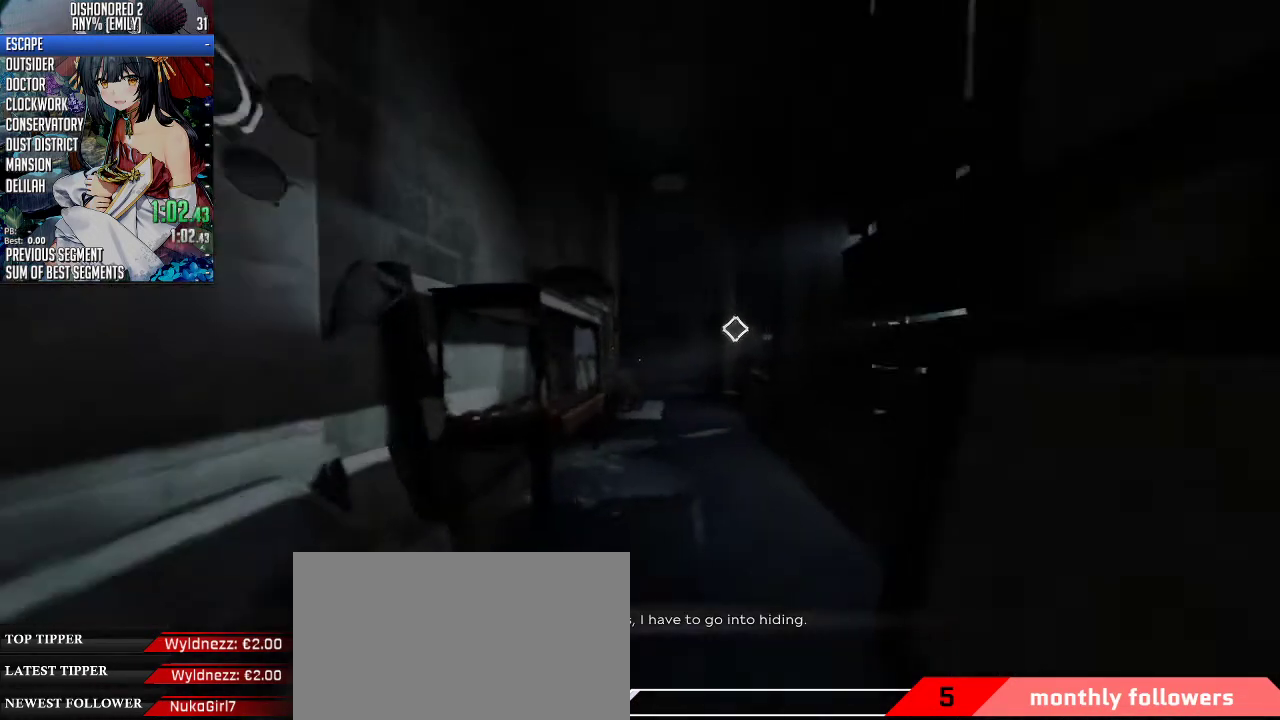
{"keys": ["shift", "w"], "mouse": [], "events": []}
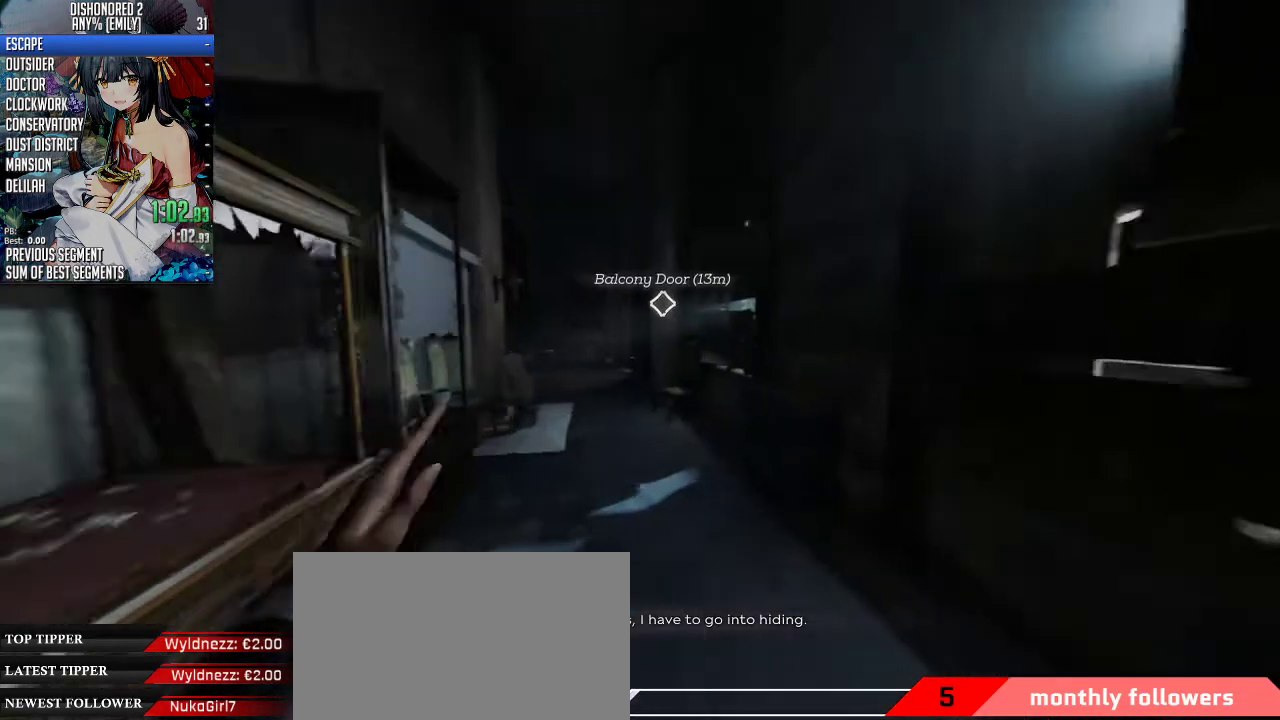
{"keys": ["shift", "w"], "mouse": [], "events": []}
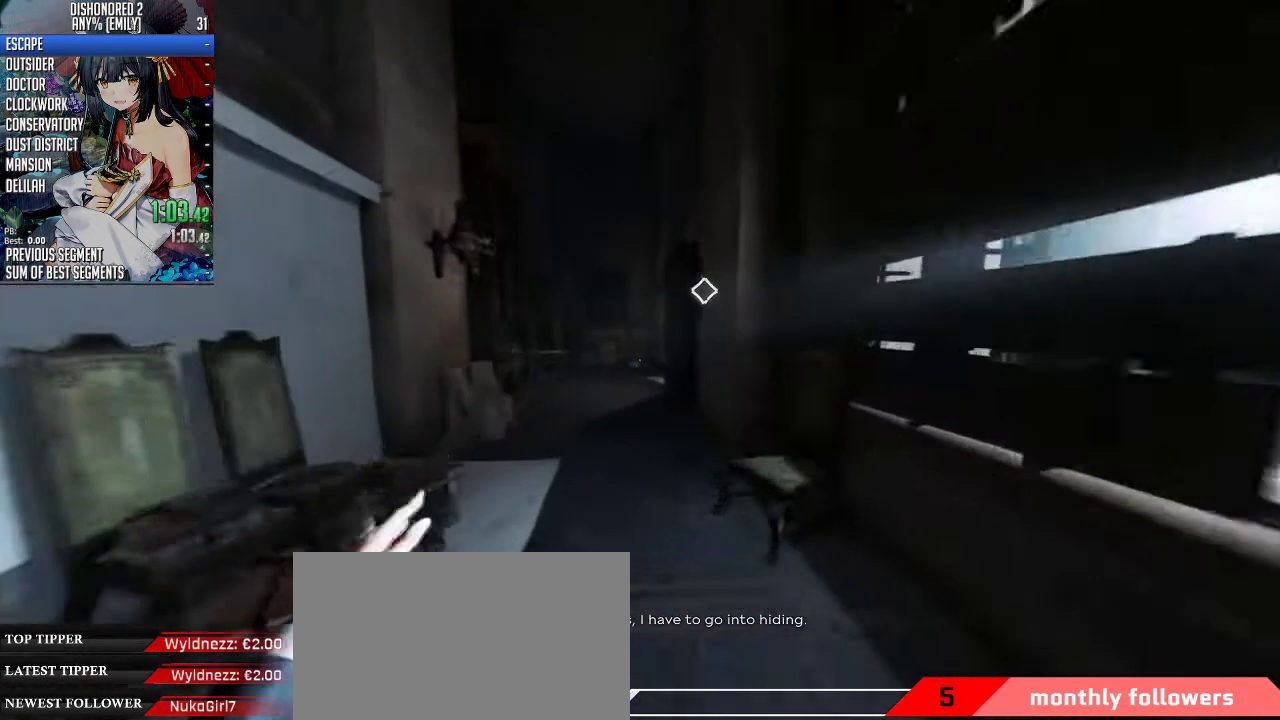
{"keys": ["shift", "w"], "mouse": [], "events": []}
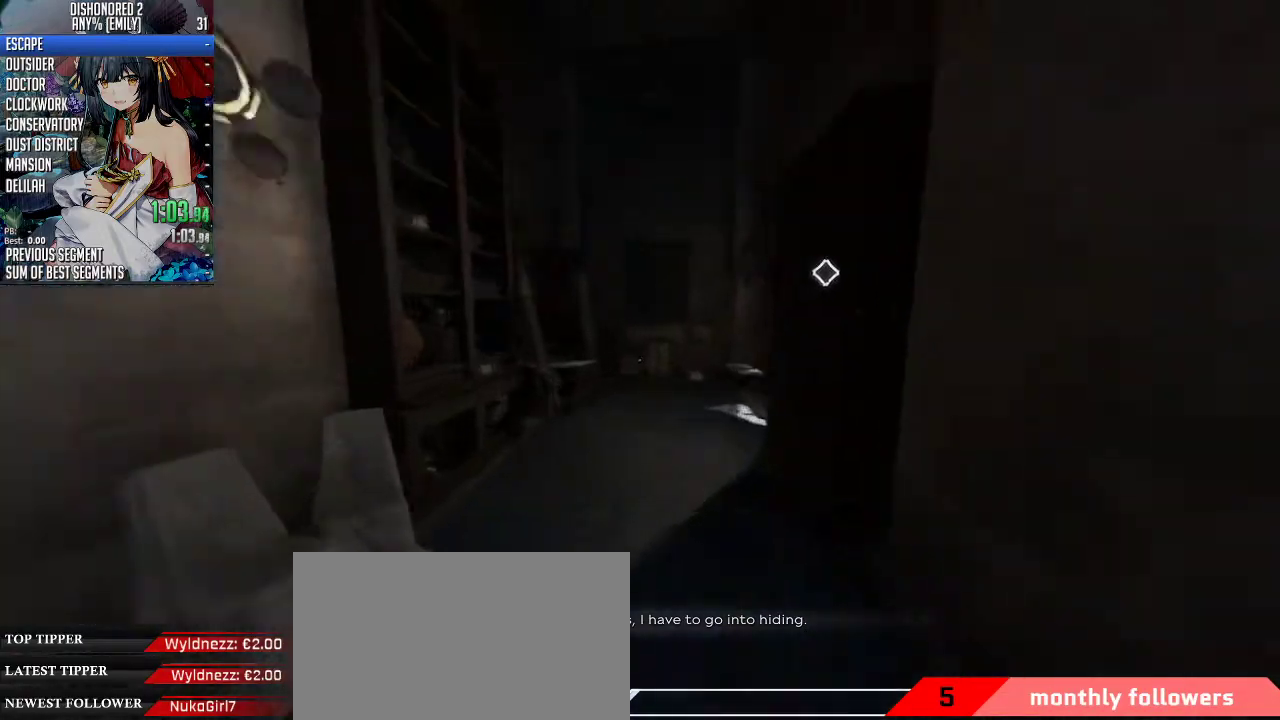
{"keys": ["a", "shift", "w"], "mouse": [], "events": [[368, "a", "down"]]}
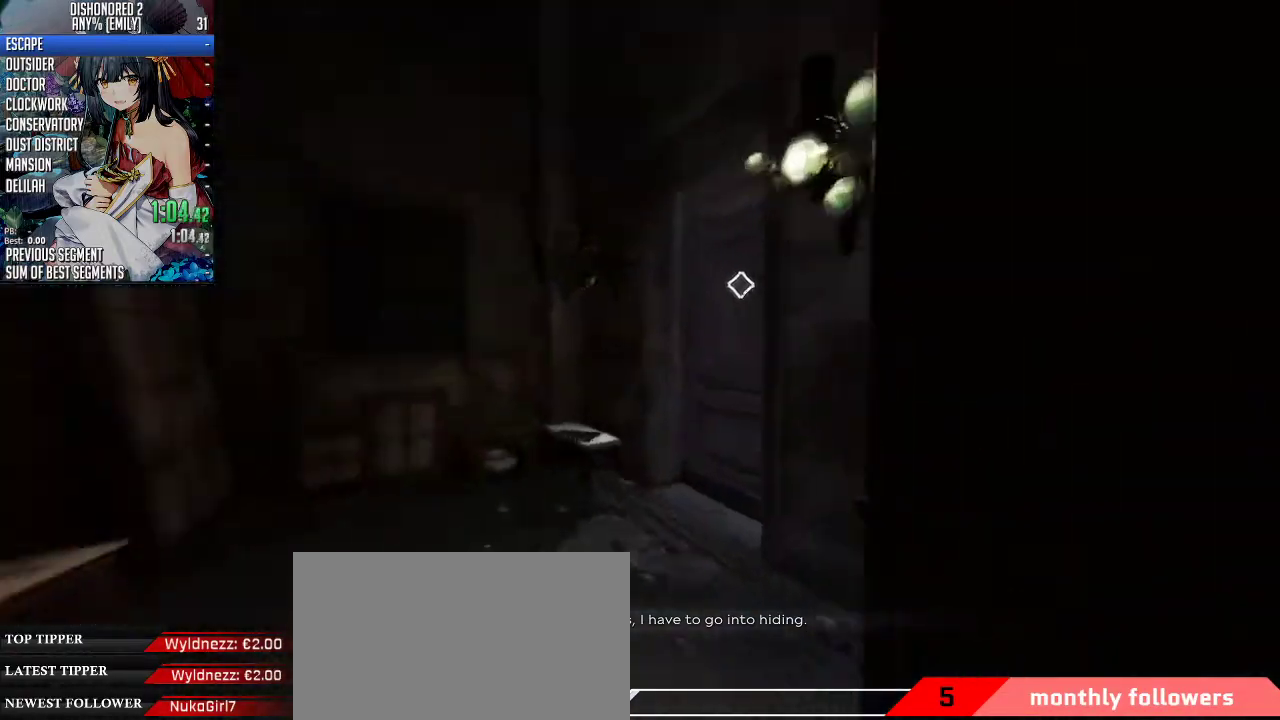
{"keys": ["f", "shift", "w"], "mouse": [], "events": [[267, "f", "down"], [334, "f", "up"], [401, "a", "up"], [401, "f", "down"]]}
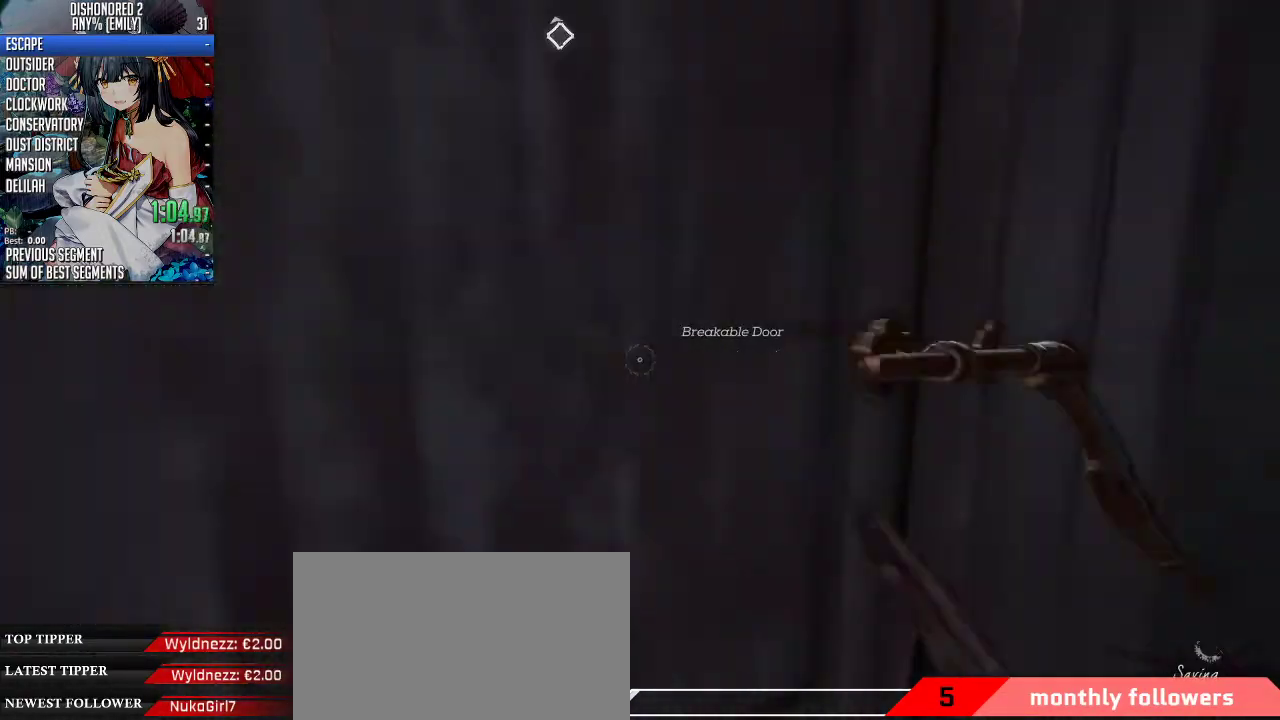
{"keys": ["shift", "w"], "mouse": [], "events": [[134, "f", "up"], [334, "shift", "up"], [368, "shift", "down"]]}
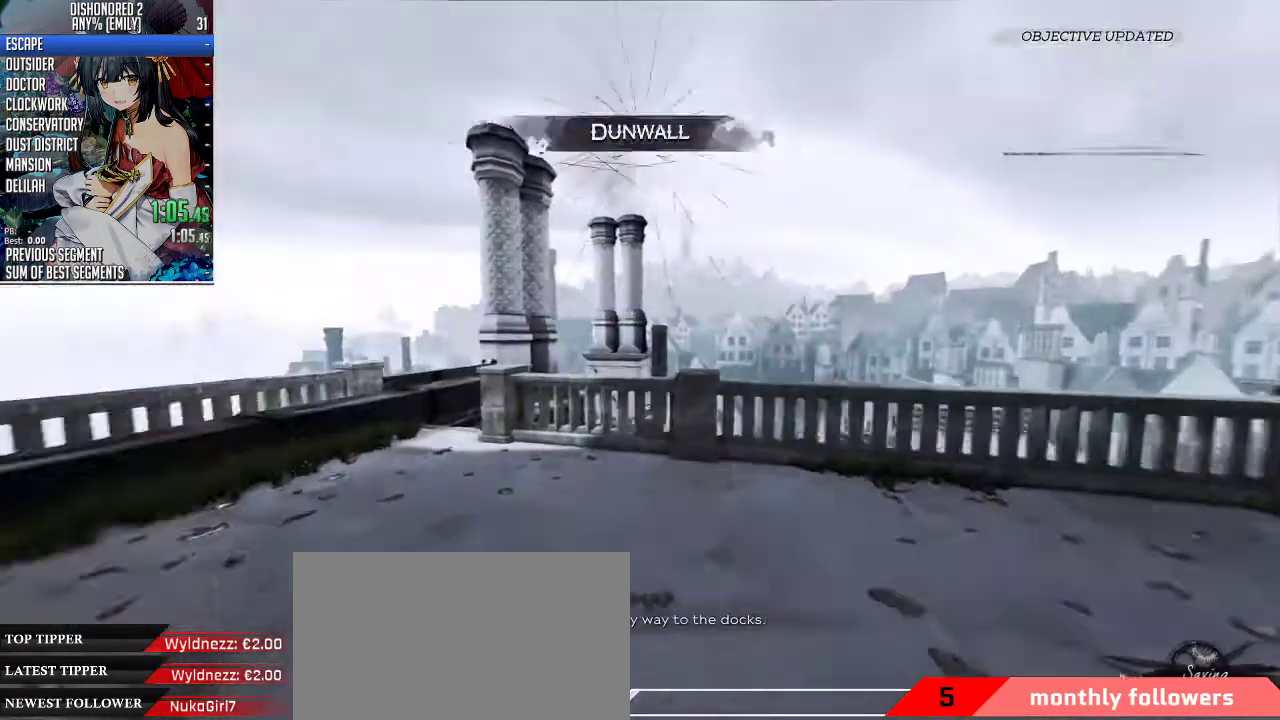
{"keys": ["shift", "w"], "mouse": [], "events": []}
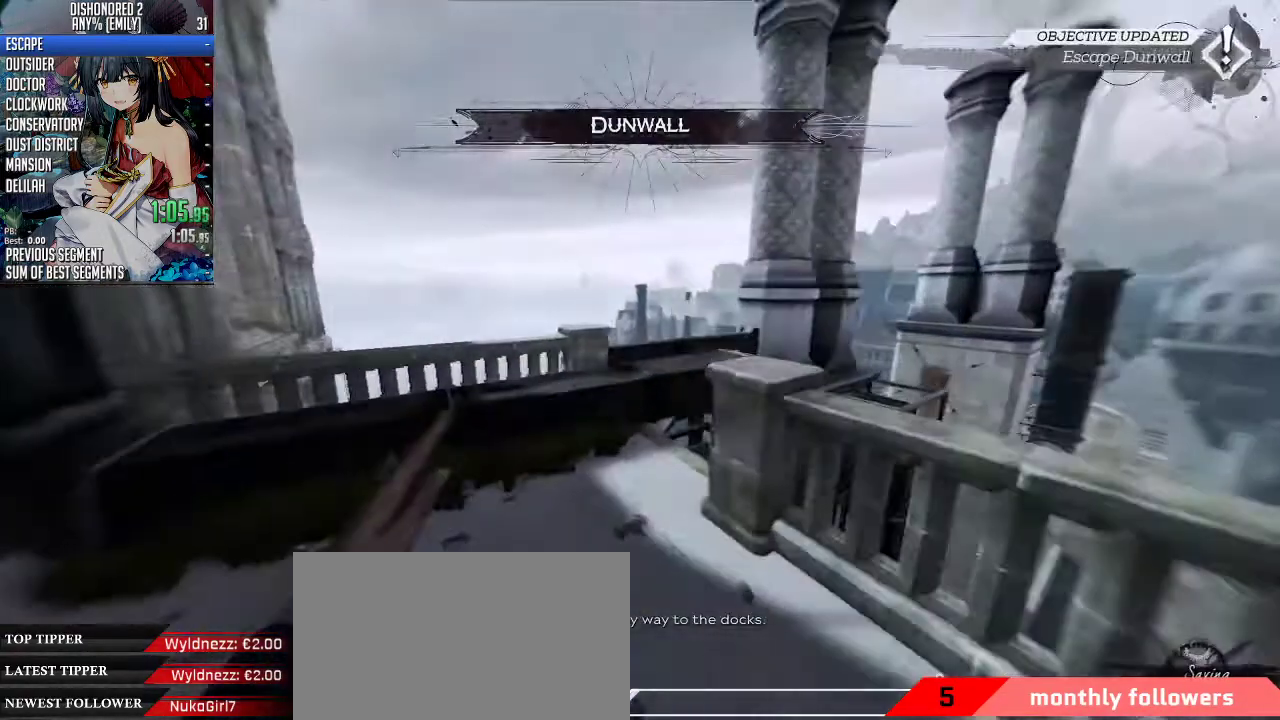
{"keys": ["shift", "w"], "mouse": [], "events": []}
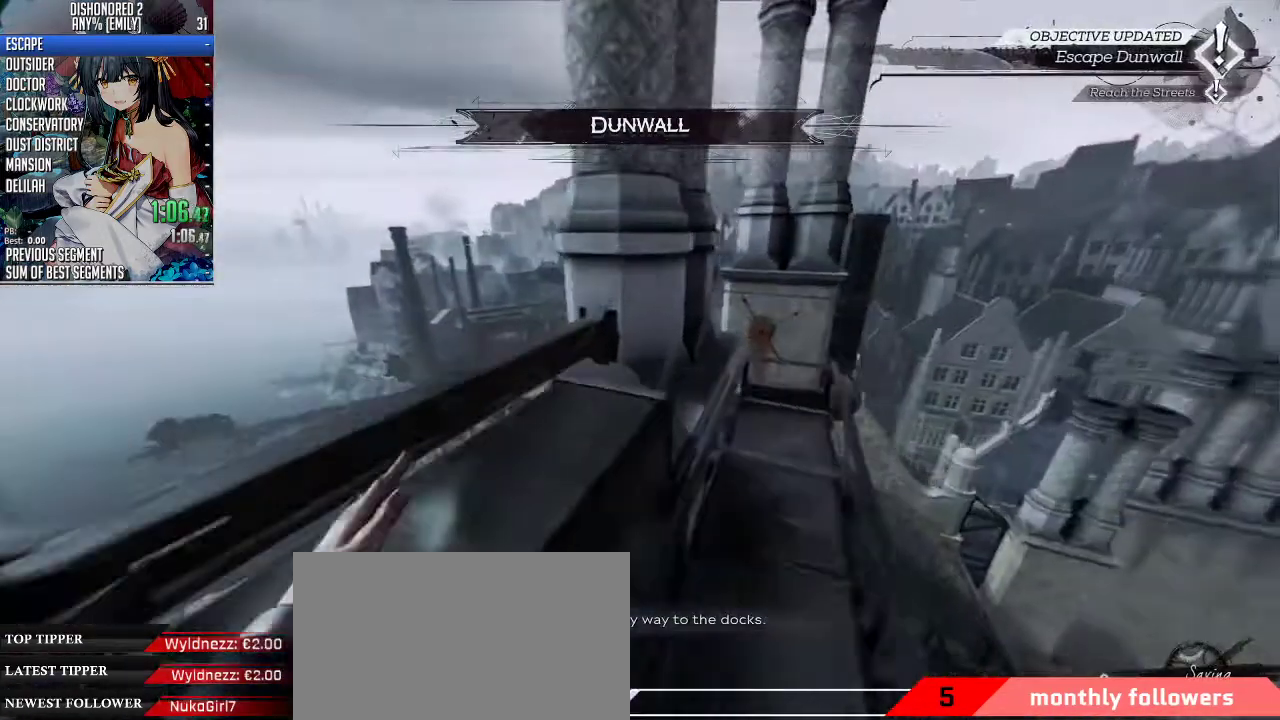
{"keys": ["c"], "mouse": [], "events": [[34, "d", "down"], [268, "d", "up"], [268, "shift", "up"], [335, "w", "up"], [435, "c", "down"]]}
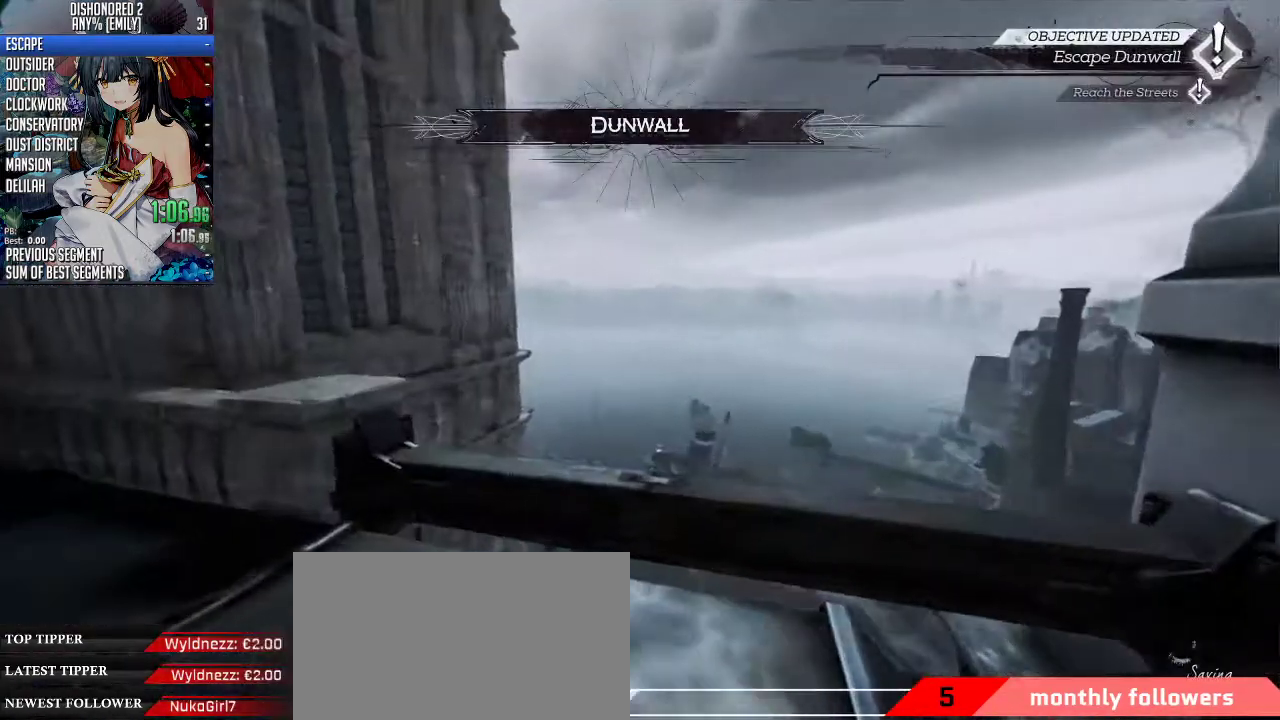
{"keys": [], "mouse": [], "events": [[67, "c", "up"]]}
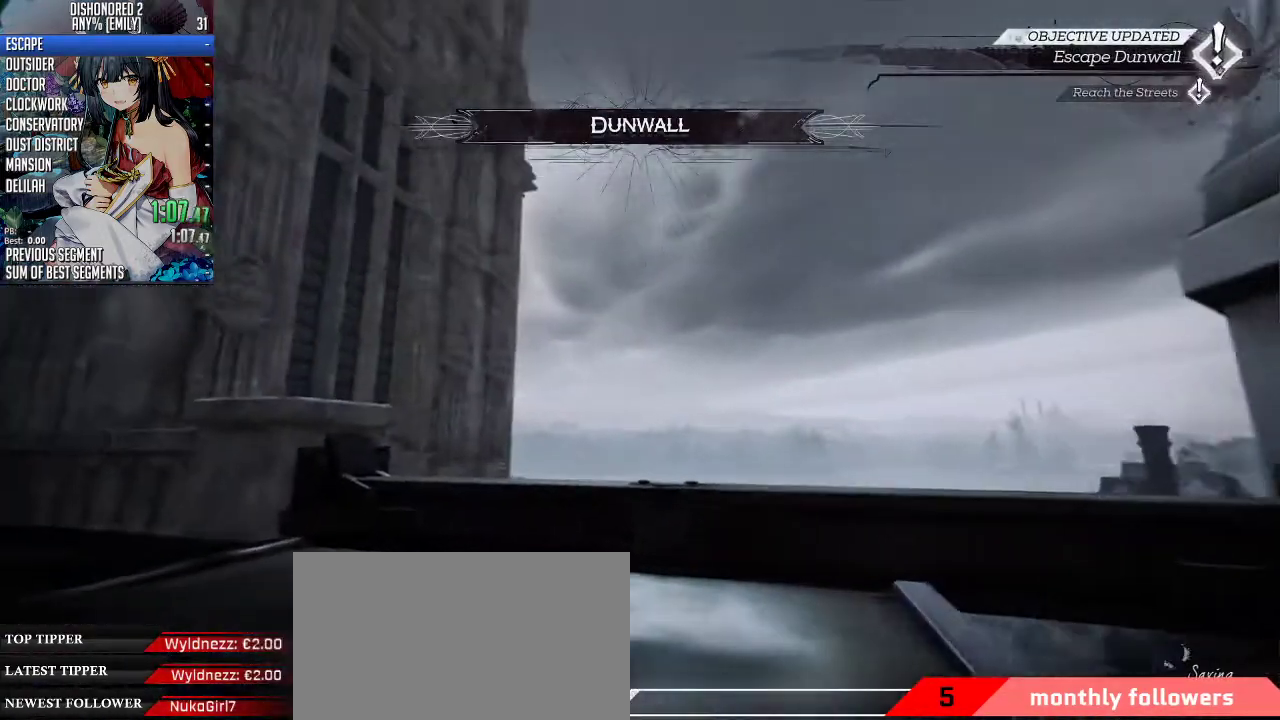
{"keys": [], "mouse": [], "events": []}
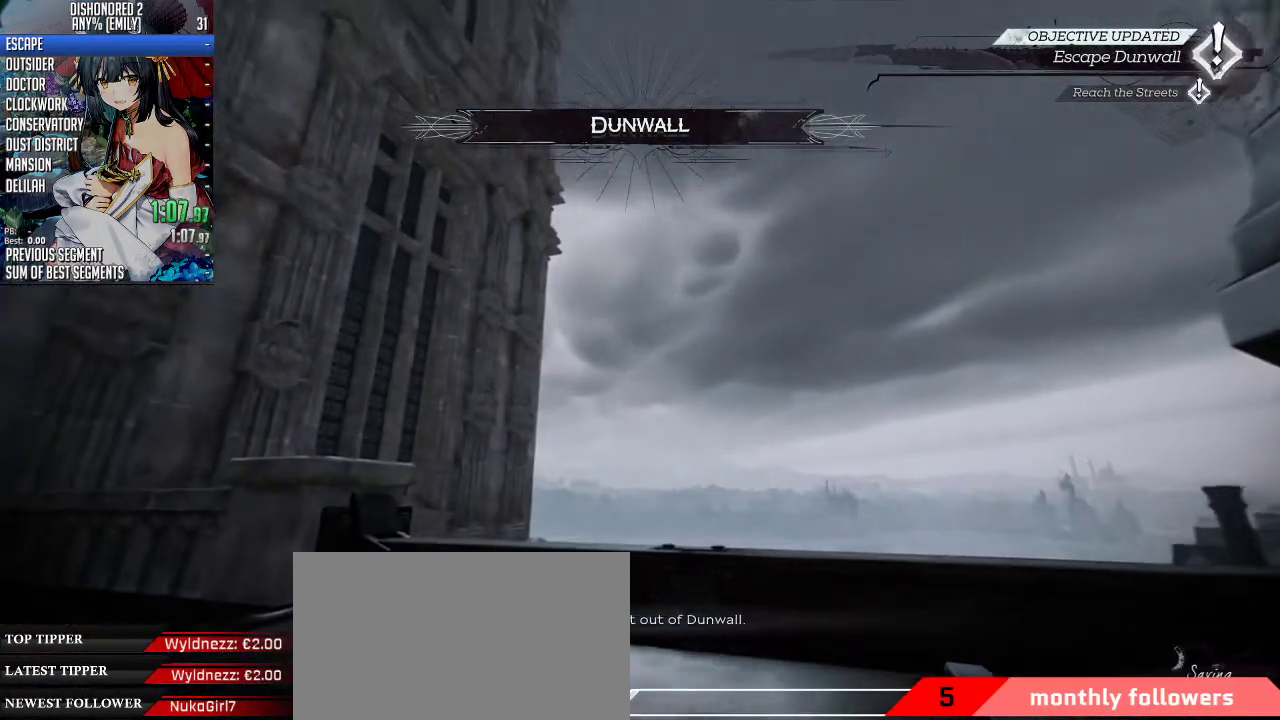
{"keys": [], "mouse": [], "events": []}
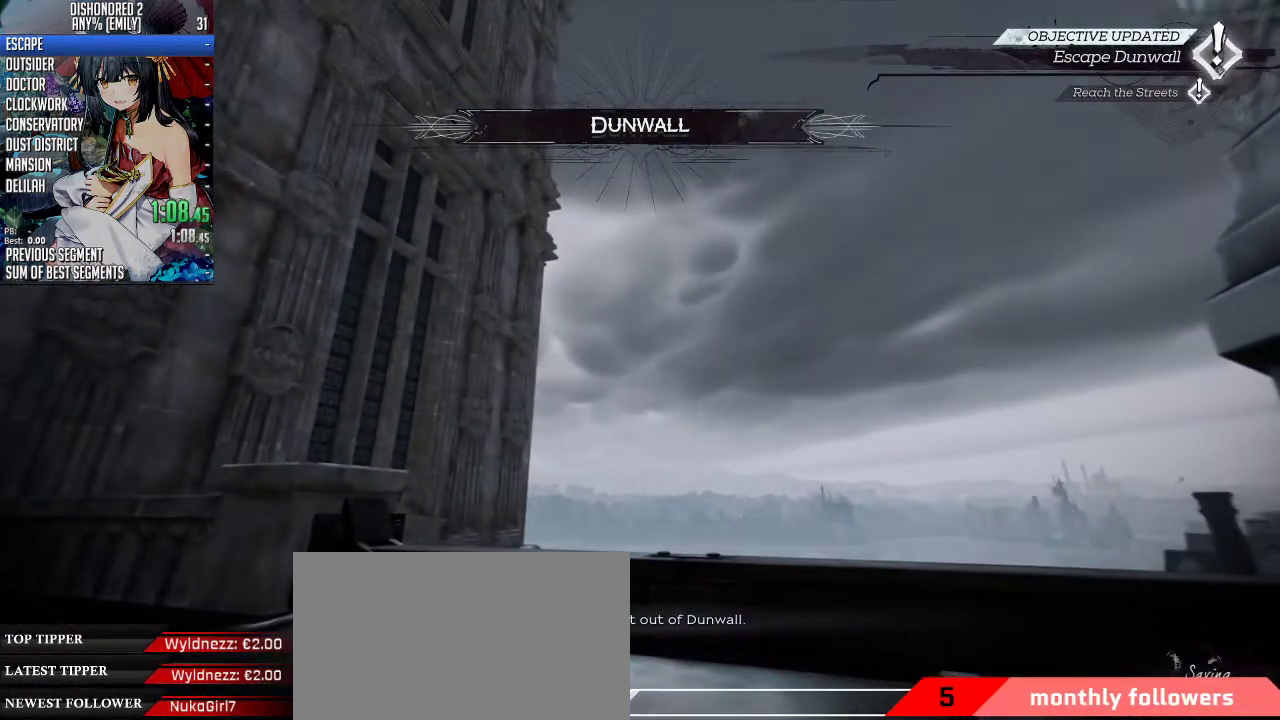
{"keys": [], "mouse": [], "events": []}
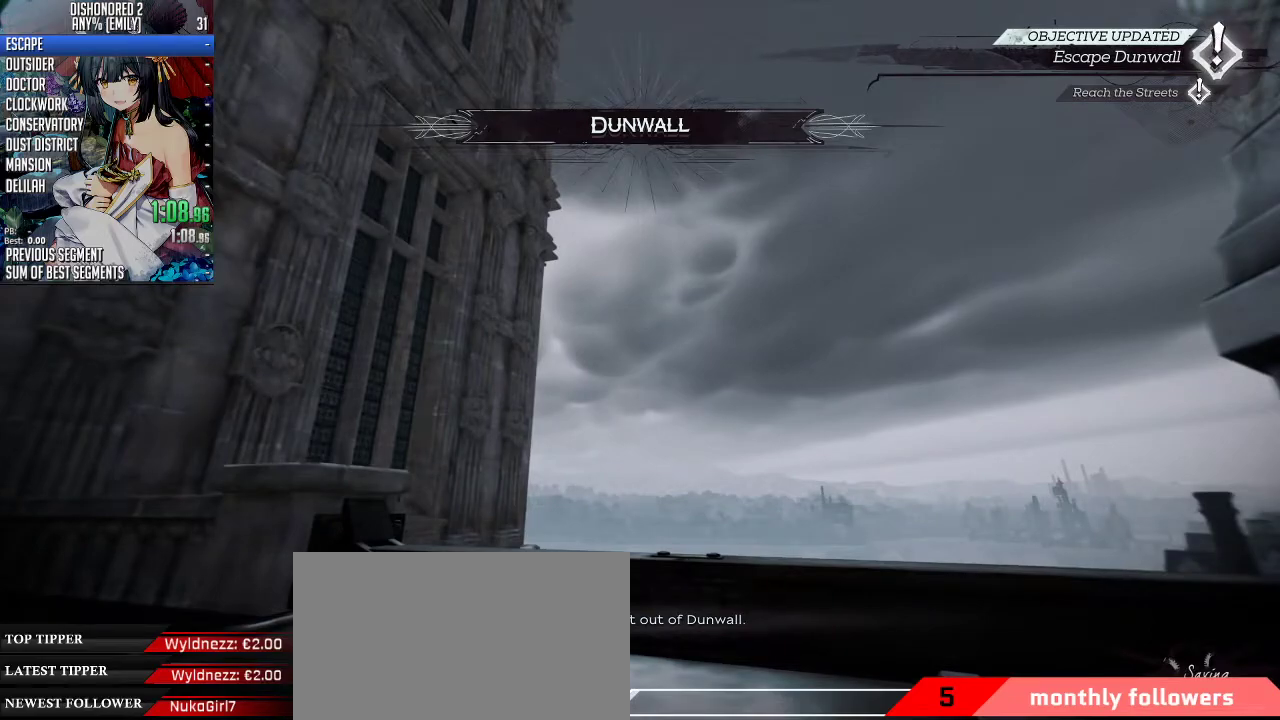
{"keys": [], "mouse": [], "events": [[33, "z", "down"], [234, "z", "up"]]}
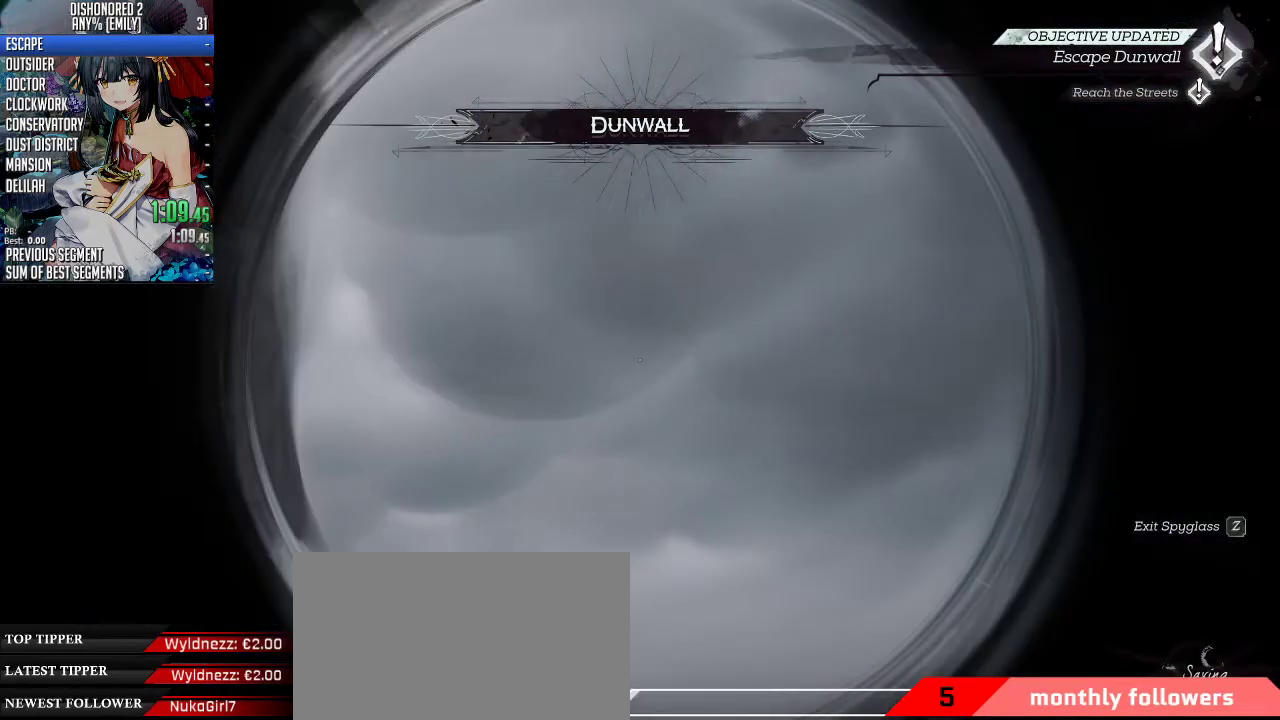
{"keys": ["1", "space", "w"], "mouse": ["wheel_down"], "events": [[33, "mouse_wheel_down", "down"], [33, "q", "down"], [33, "space", "down"], [33, "w", "down"], [134, "q", "up"], [334, "1", "down"]]}
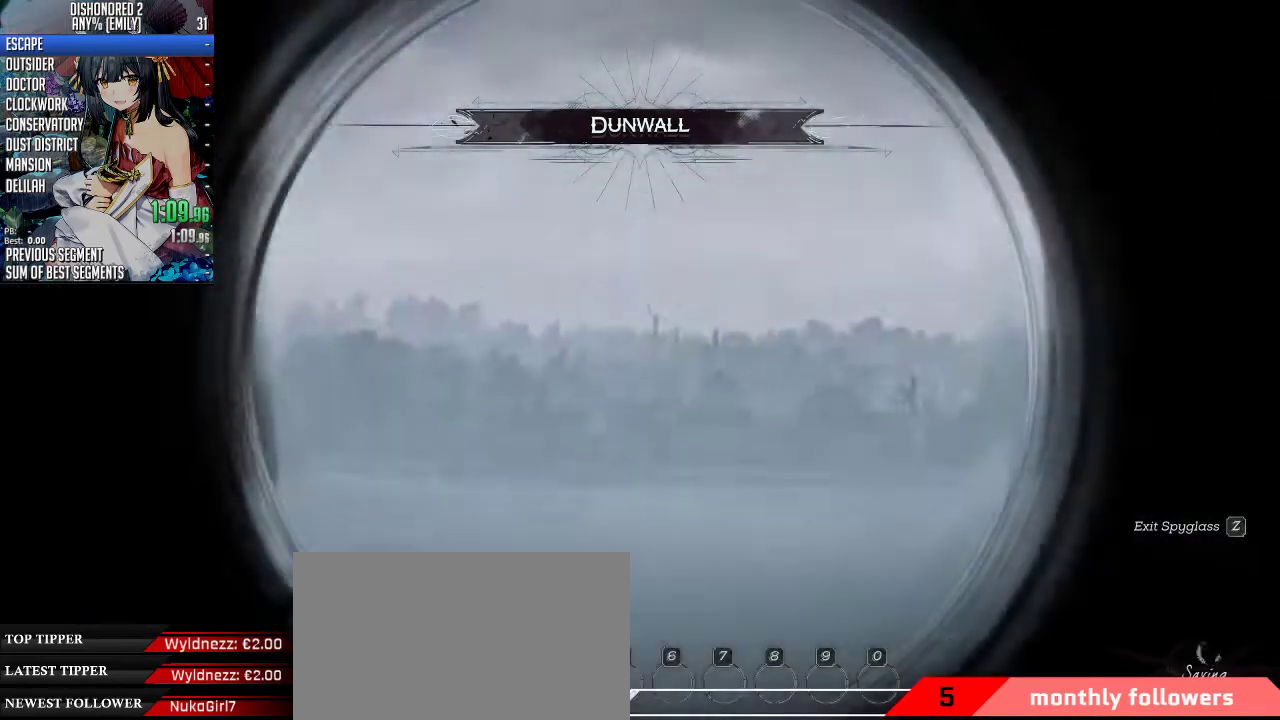
{"keys": [], "mouse": [], "events": [[101, "1", "up"], [201, "space", "up"], [201, "w", "up"], [268, "mouse_wheel_down", "up"], [301, "s", "down"], [435, "a", "down"], [435, "s", "up"], [502, "a", "up"]]}
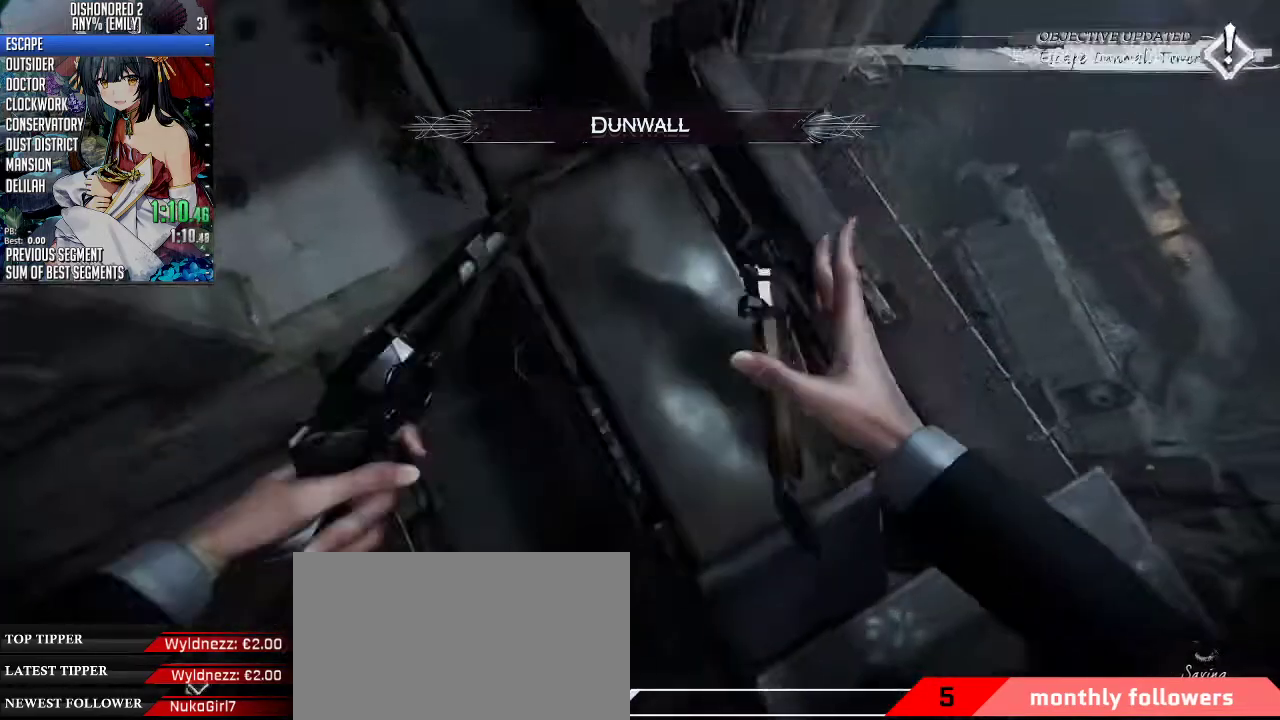
{"keys": [], "mouse": [], "events": []}
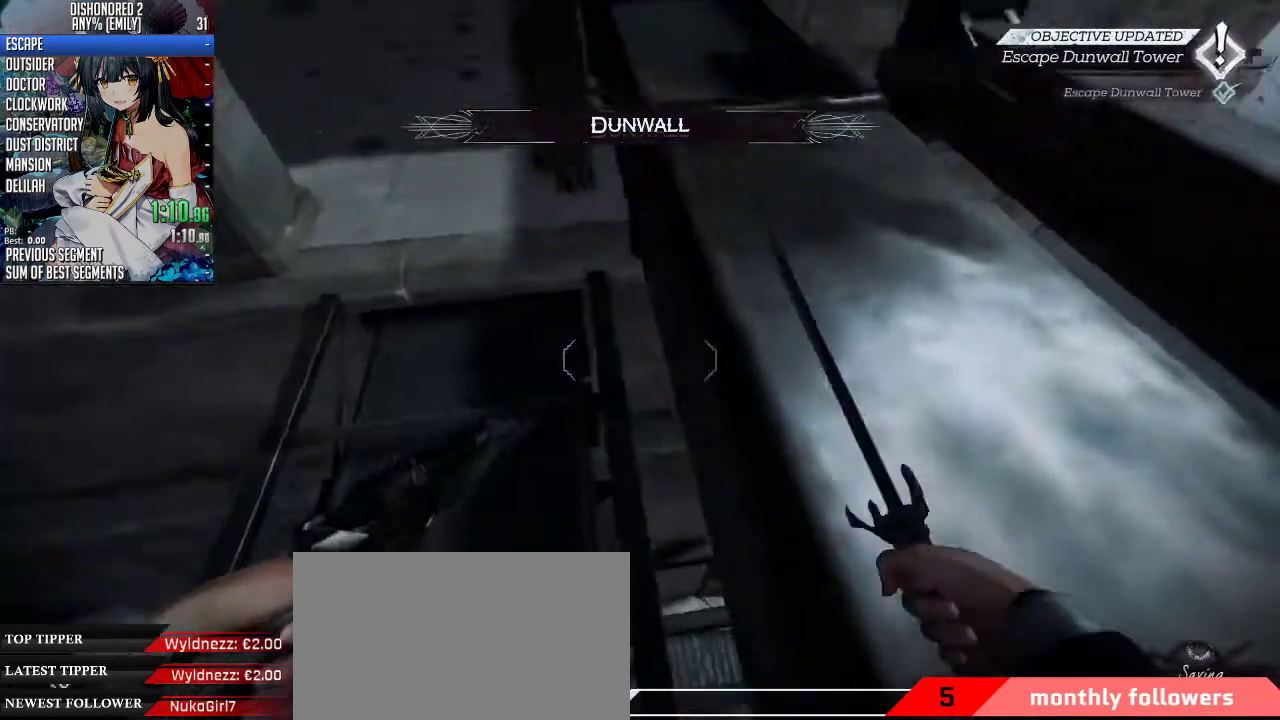
{"keys": ["d"], "mouse": [], "events": [[101, "d", "down"]]}
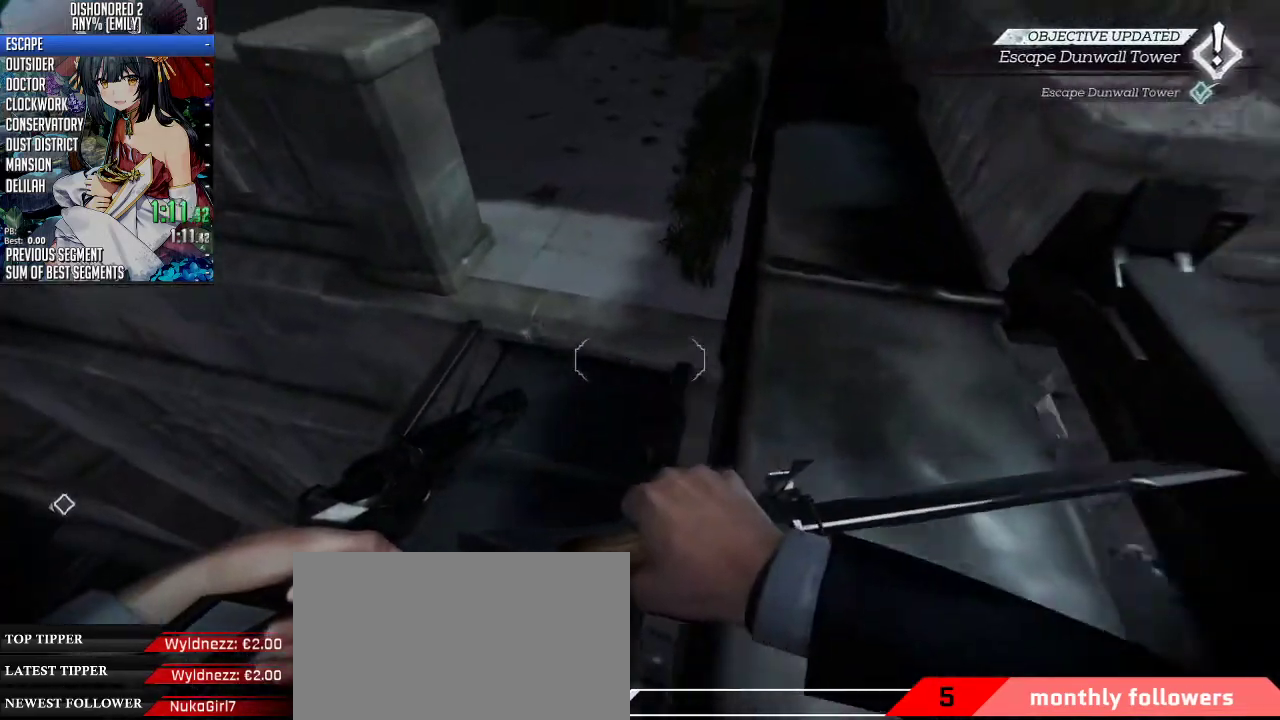
{"keys": ["f"], "mouse": [], "events": [[101, "d", "up"], [234, "f", "down"]]}
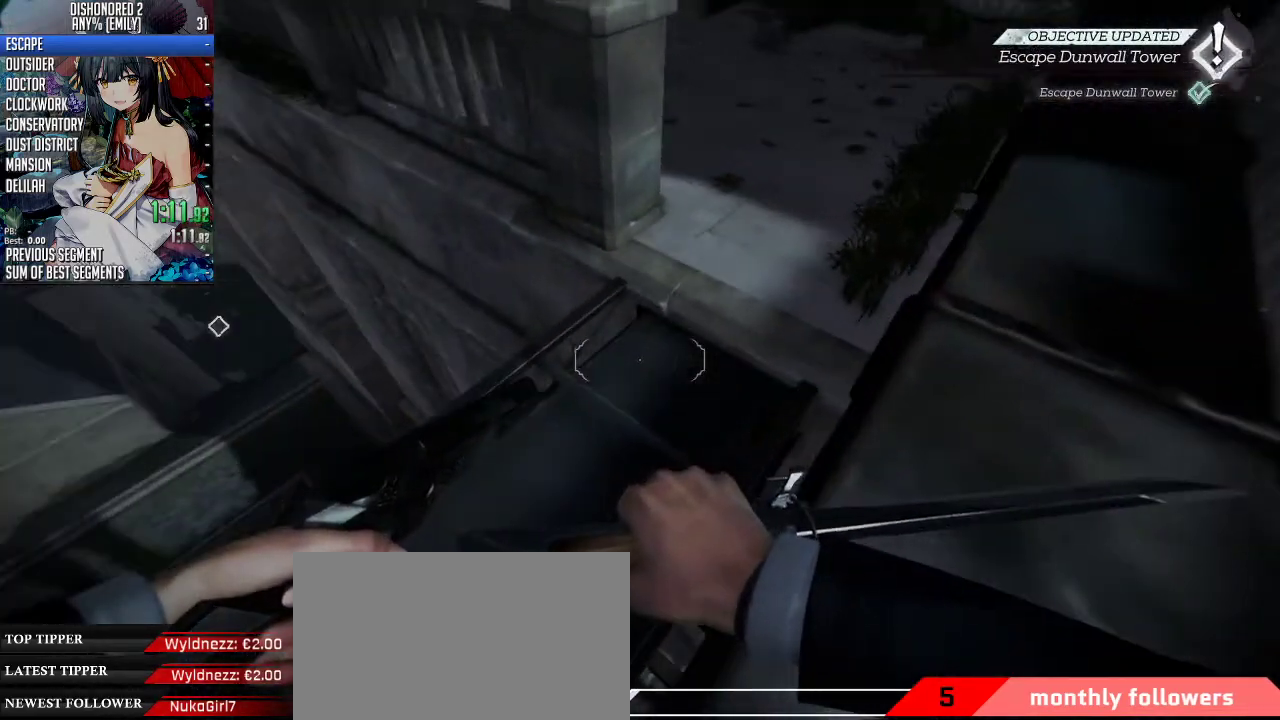
{"keys": ["a"], "mouse": [], "events": [[401, "a", "down"], [501, "f", "up"]]}